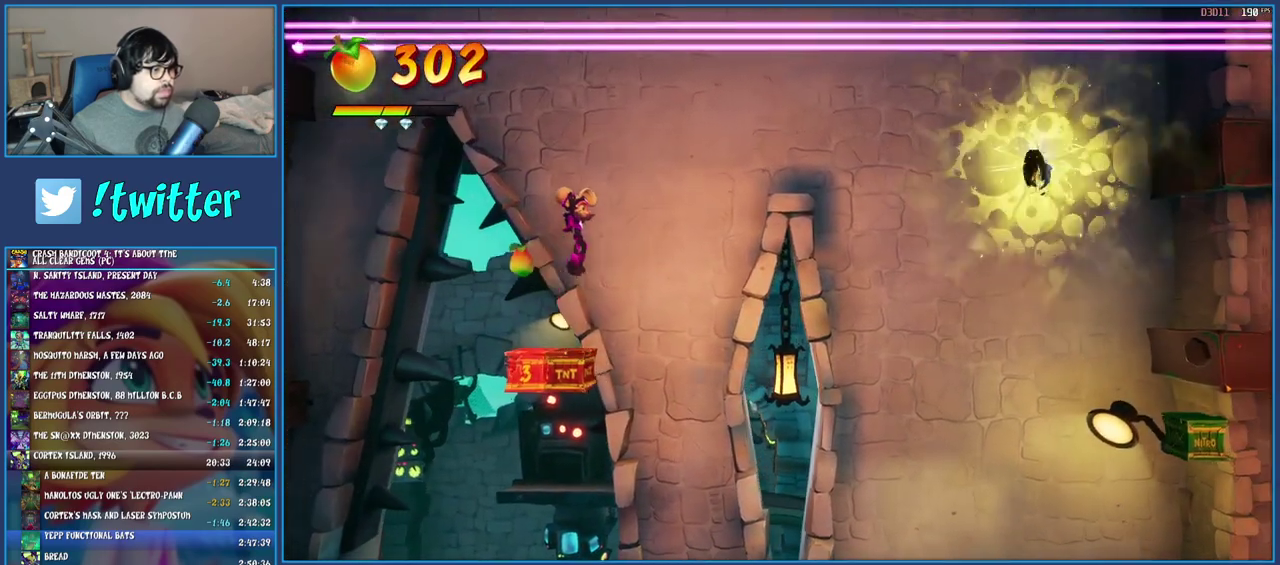
Gameplay with a controller (PlayStation layout); each line is a JSON object with the inputs held at the frame after it. "events" lists button and stick changes between this image and that frame as [ms after this image, input, new state], when the widget could be followed in between. Not read: L3 R3.
{"buttons": [], "left_stick": "right", "right_stick": "center", "events": [[17, "TRIANGLE", "down"], [167, "TRIANGLE", "up"]]}
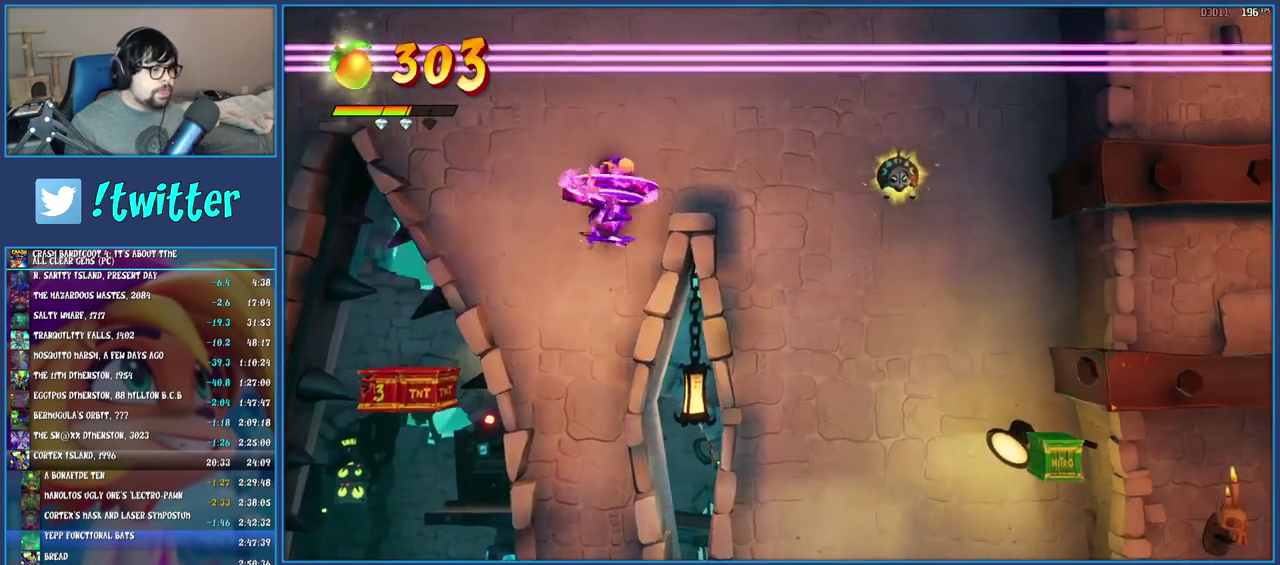
{"buttons": [], "left_stick": "right", "right_stick": "center", "events": []}
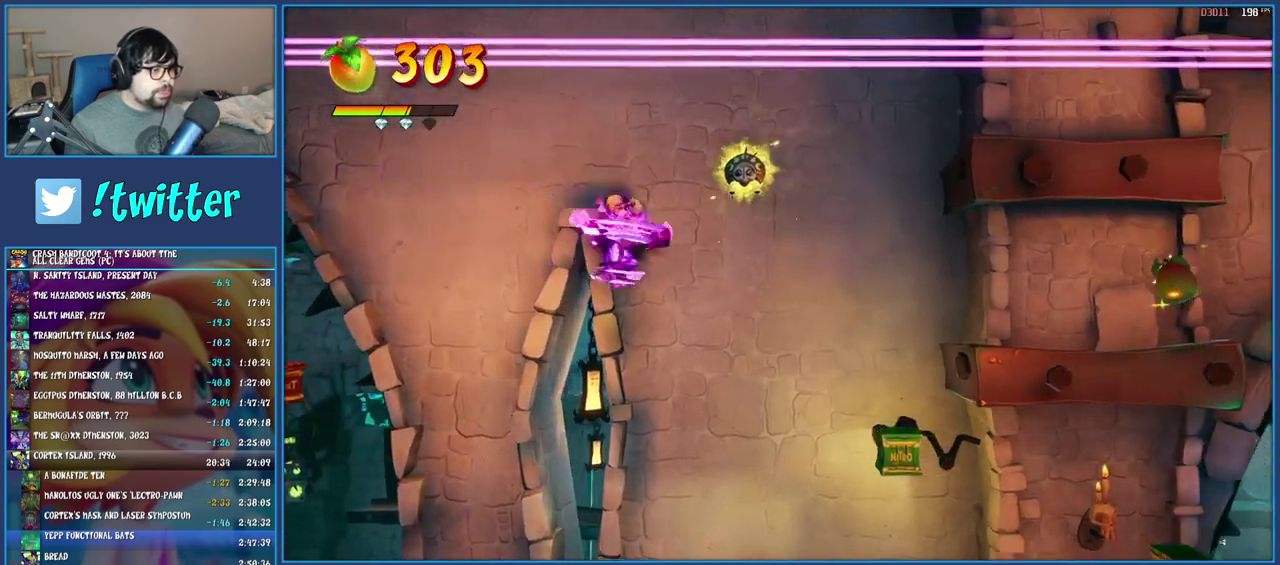
{"buttons": ["TRIANGLE"], "left_stick": "right", "right_stick": "center", "events": [[133, "CROSS", "down"], [300, "CROSS", "up"], [483, "TRIANGLE", "down"]]}
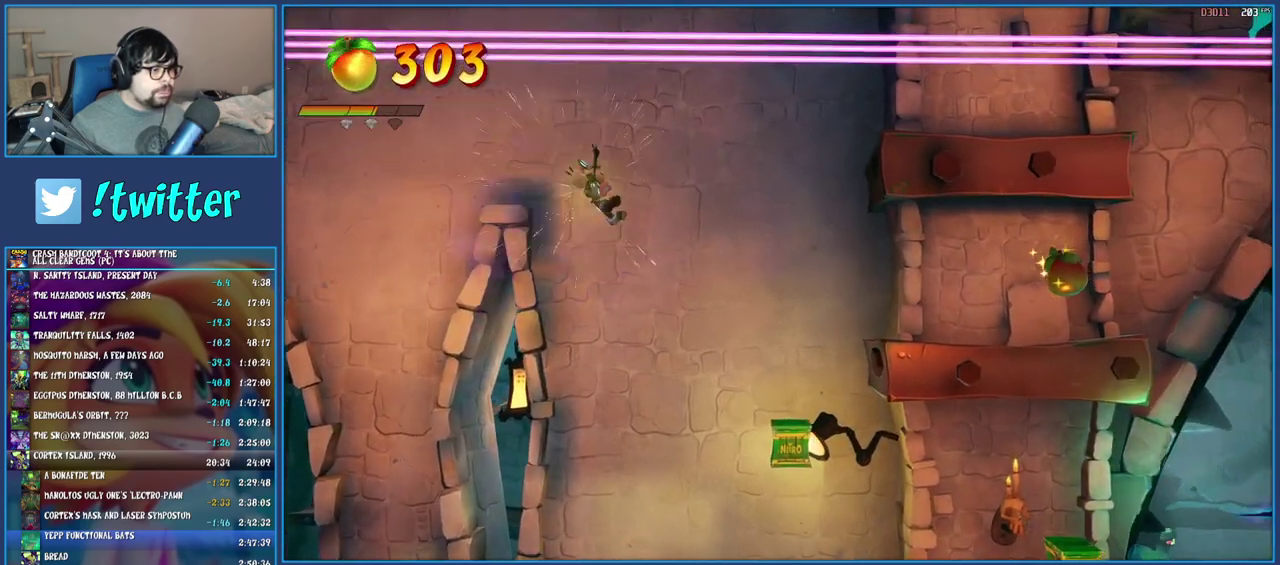
{"buttons": [], "left_stick": "right", "right_stick": "center", "events": [[133, "TRIANGLE", "up"]]}
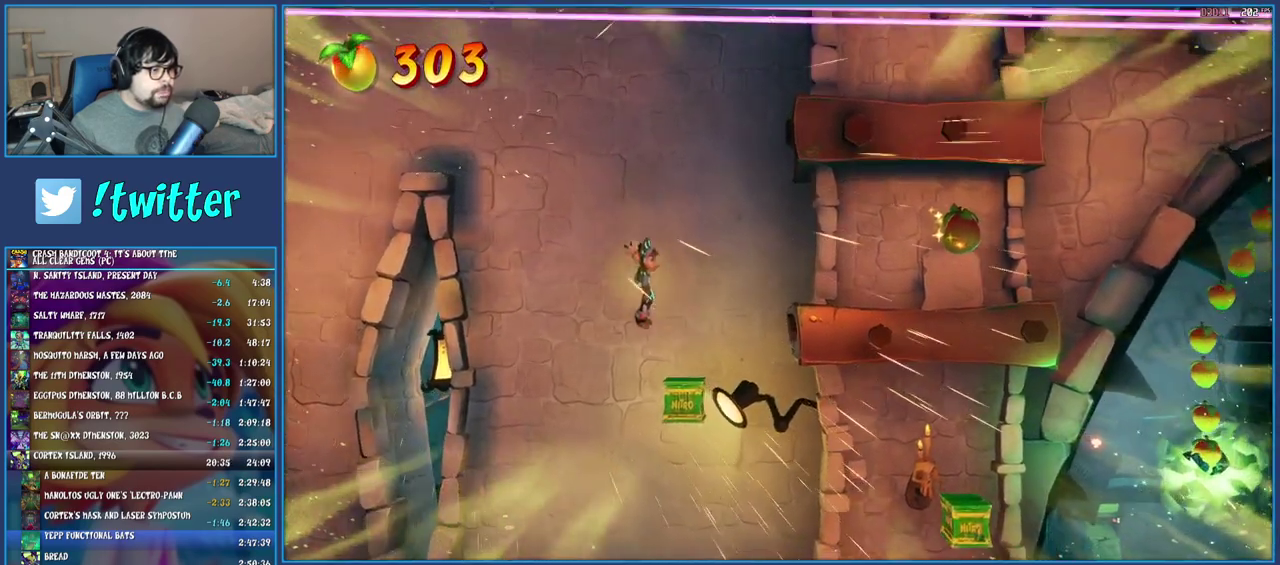
{"buttons": [], "left_stick": "right", "right_stick": "center", "events": []}
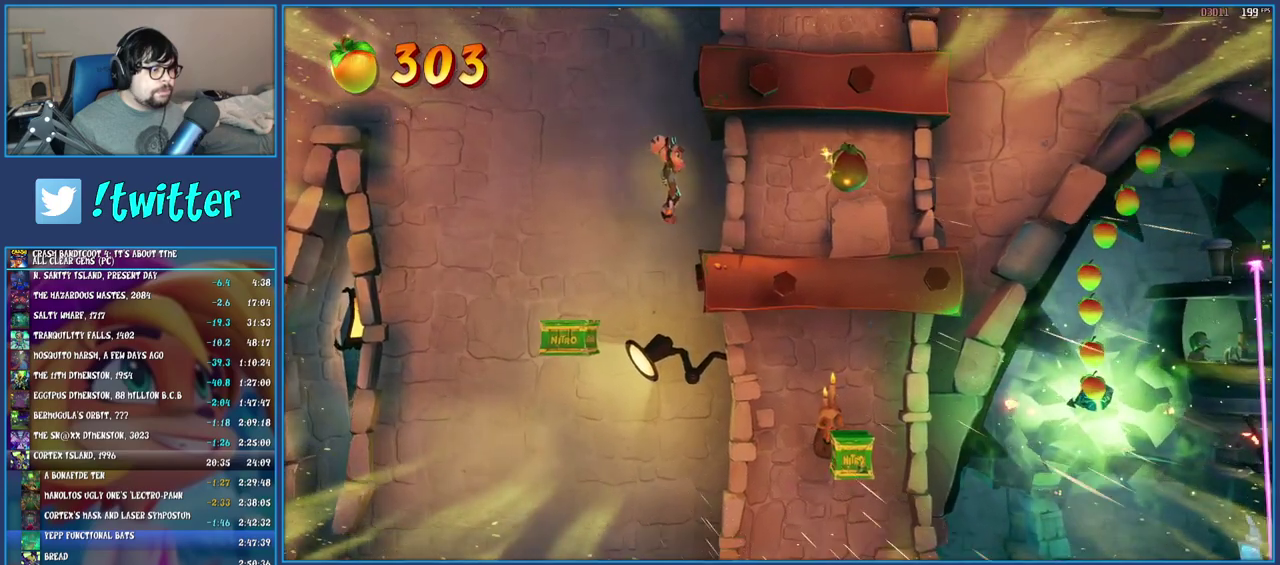
{"buttons": [], "left_stick": "right", "right_stick": "center", "events": [[83, "CROSS", "down"], [217, "CROSS", "up"]]}
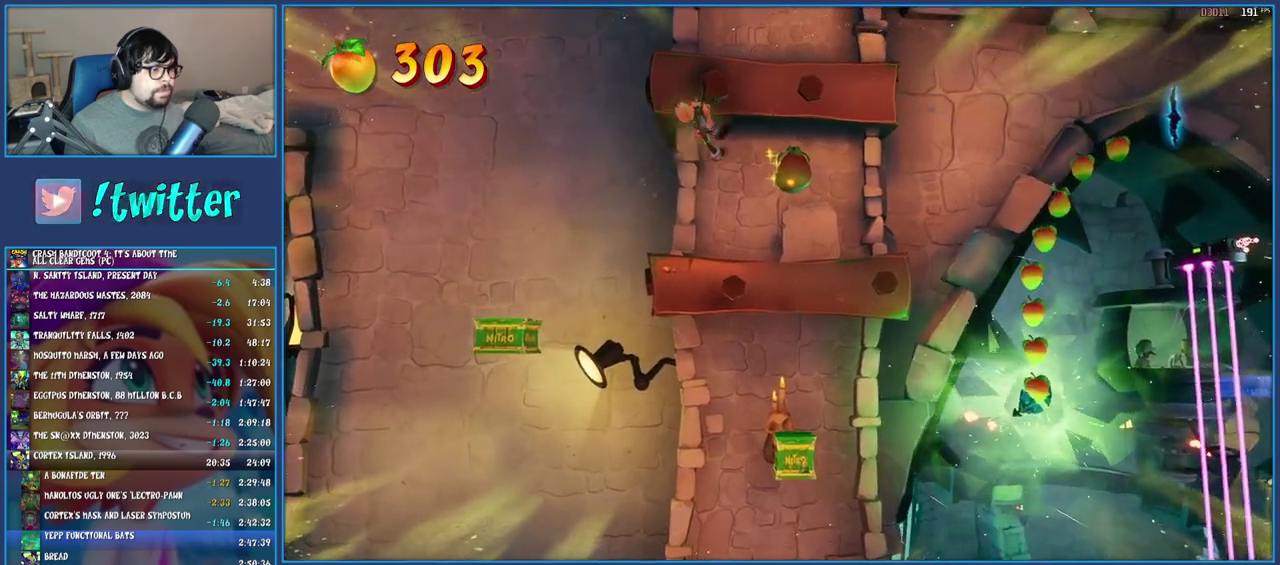
{"buttons": [], "left_stick": "center", "right_stick": "center", "events": [[183, "left_stick", "center"]]}
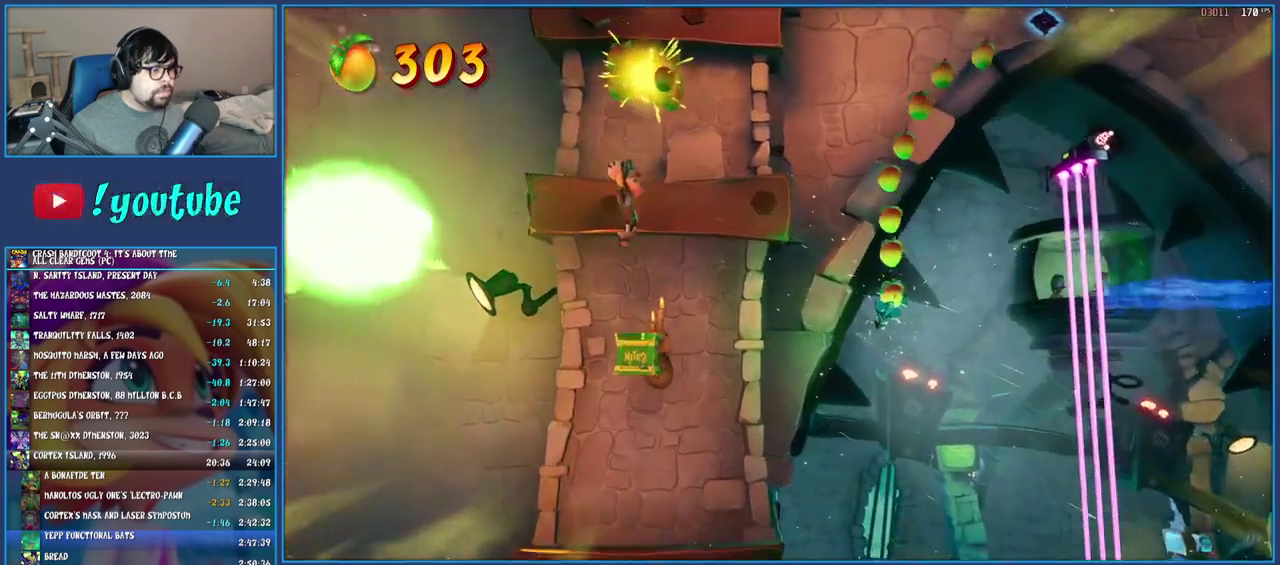
{"buttons": [], "left_stick": "right", "right_stick": "center", "events": [[50, "left_stick", "right"]]}
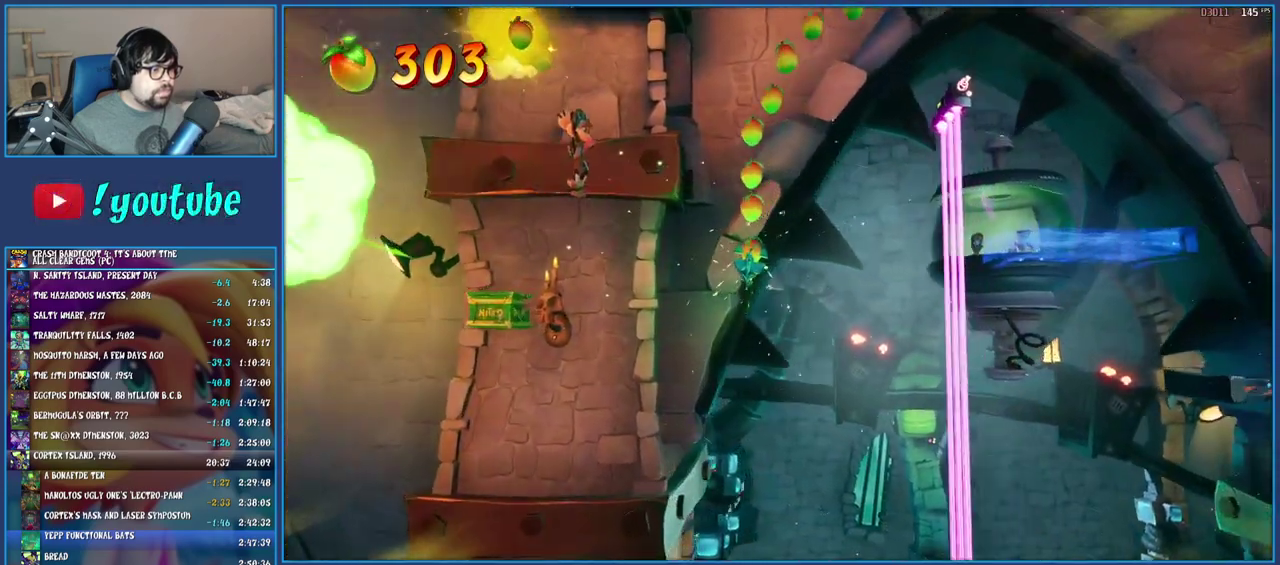
{"buttons": ["TRIANGLE"], "left_stick": "center", "right_stick": "center", "events": [[467, "left_stick", "center"], [483, "TRIANGLE", "down"]]}
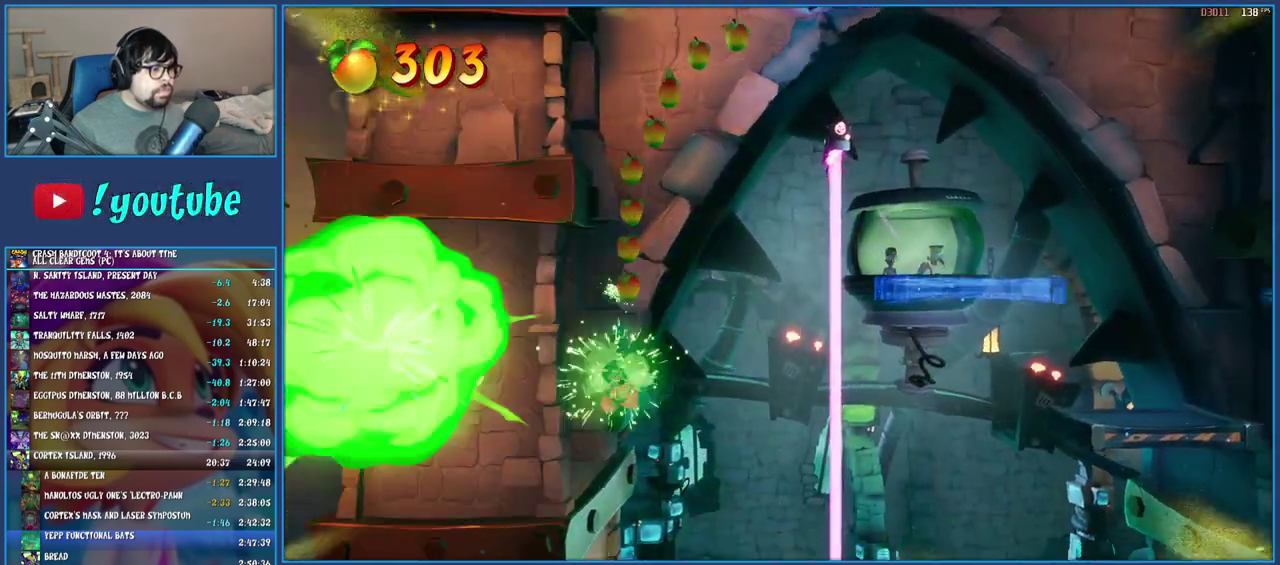
{"buttons": [], "left_stick": "center", "right_stick": "center", "events": [[100, "TRIANGLE", "up"]]}
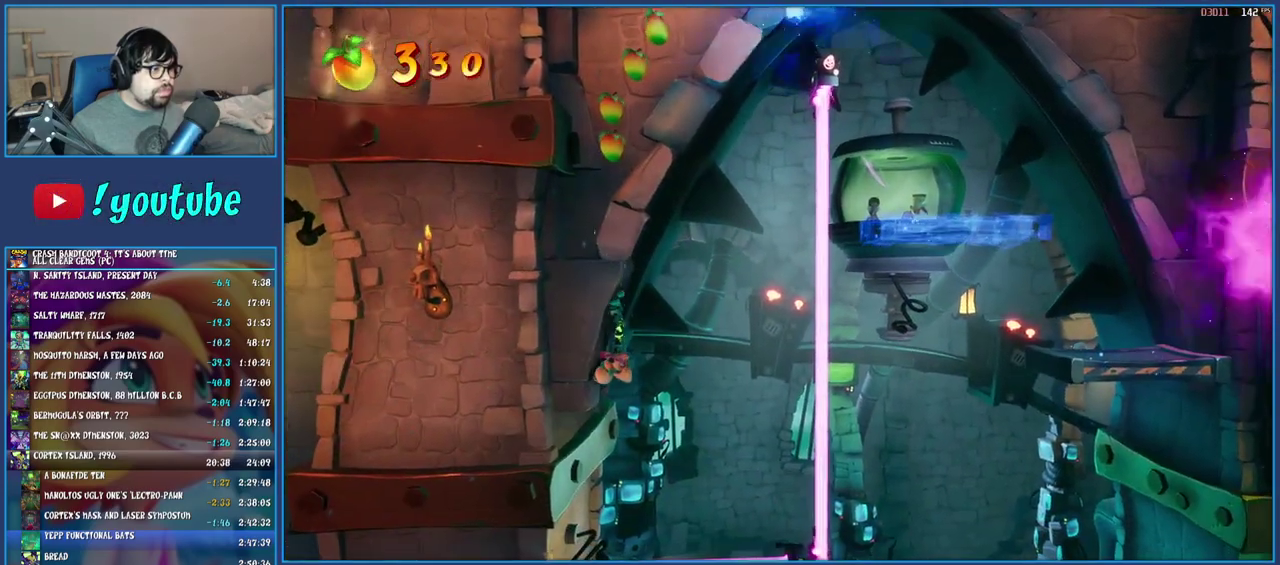
{"buttons": [], "left_stick": "right", "right_stick": "center", "events": [[200, "left_stick", "right"]]}
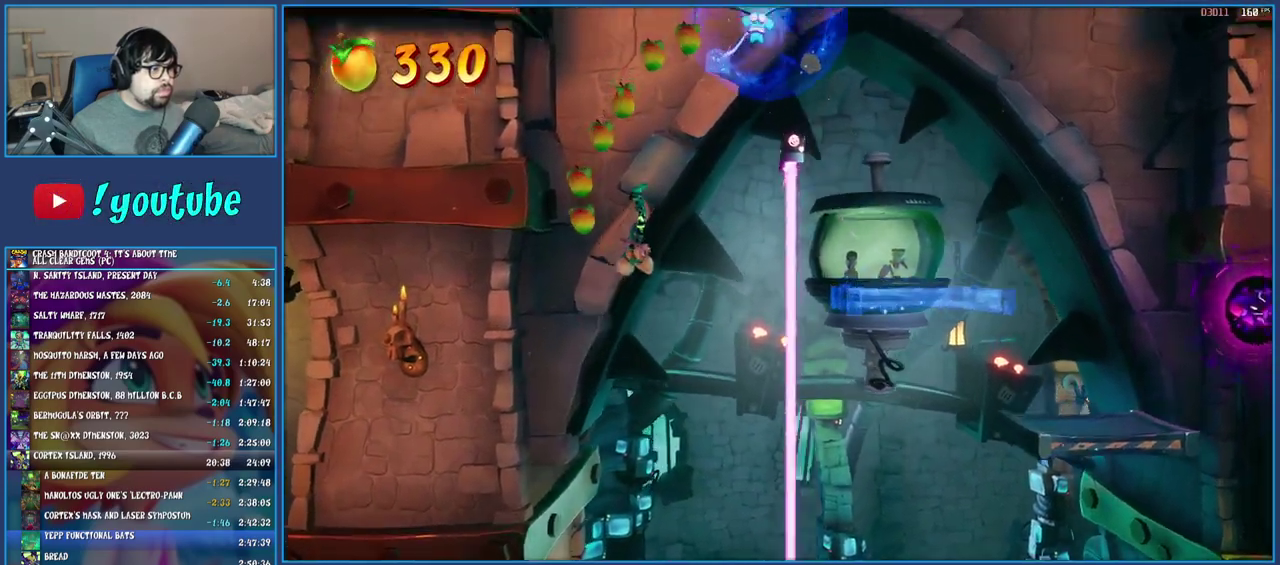
{"buttons": [], "left_stick": "right", "right_stick": "center", "events": [[217, "TRIANGLE", "down"], [367, "TRIANGLE", "up"]]}
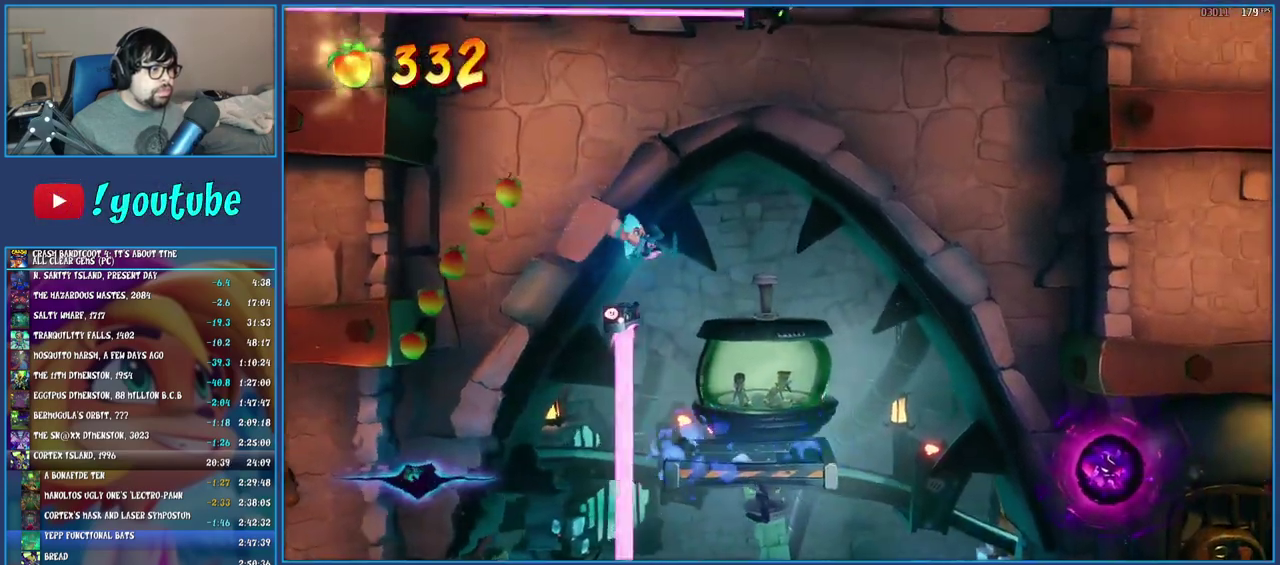
{"buttons": ["CROSS"], "left_stick": "right", "right_stick": "center", "events": [[217, "left_stick", "center"], [283, "left_stick", "right"], [483, "CROSS", "down"]]}
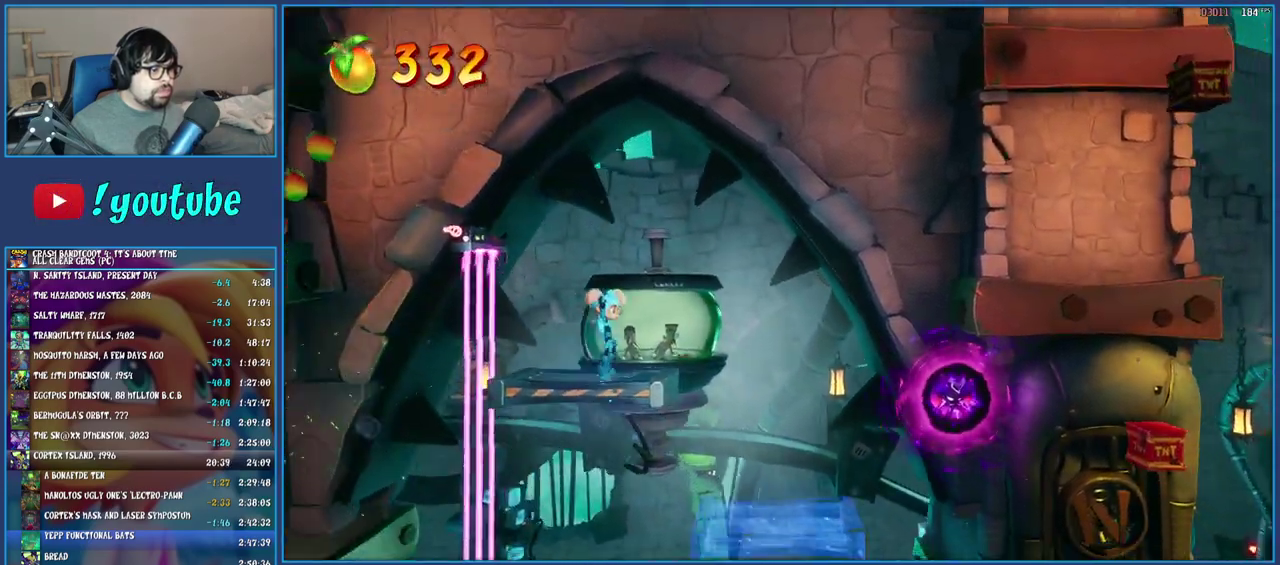
{"buttons": [], "left_stick": "right", "right_stick": "center", "events": [[133, "CROSS", "up"]]}
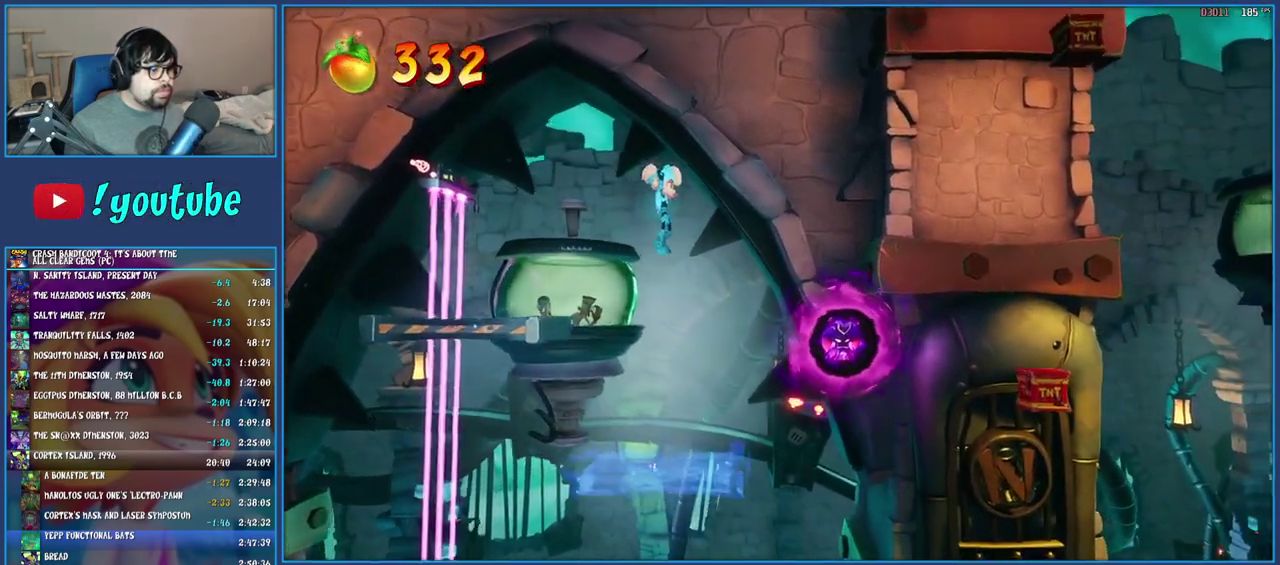
{"buttons": [], "left_stick": "right", "right_stick": "center", "events": [[317, "CROSS", "down"], [450, "CROSS", "up"]]}
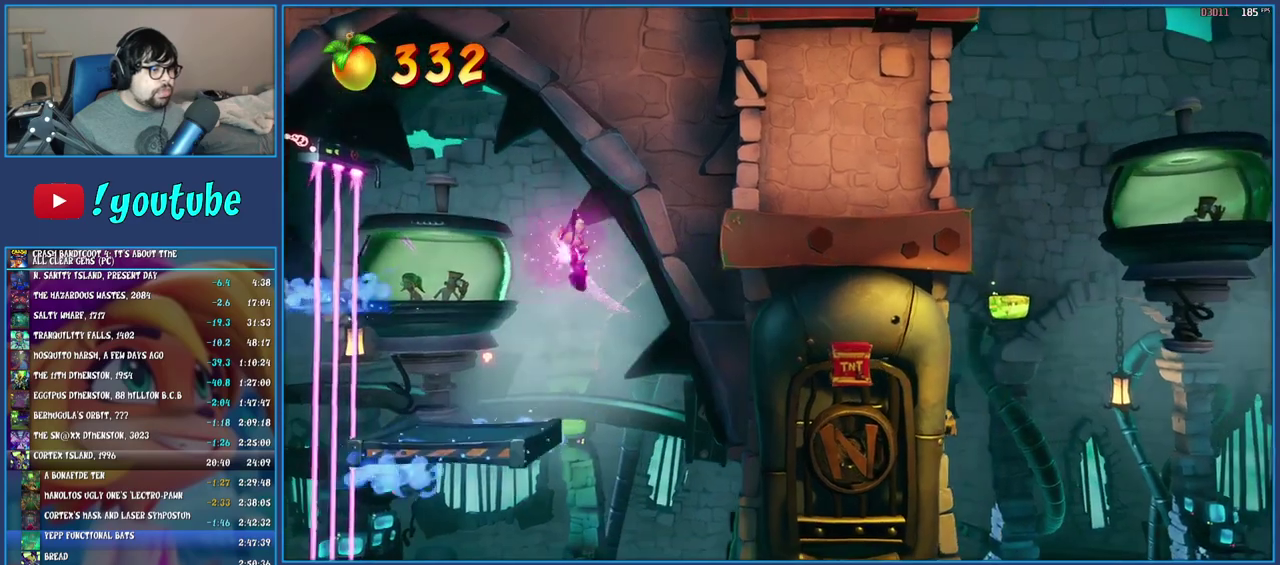
{"buttons": ["TRIANGLE"], "left_stick": "right", "right_stick": "center", "events": [[17, "TRIANGLE", "down"], [133, "TRIANGLE", "up"], [500, "TRIANGLE", "down"]]}
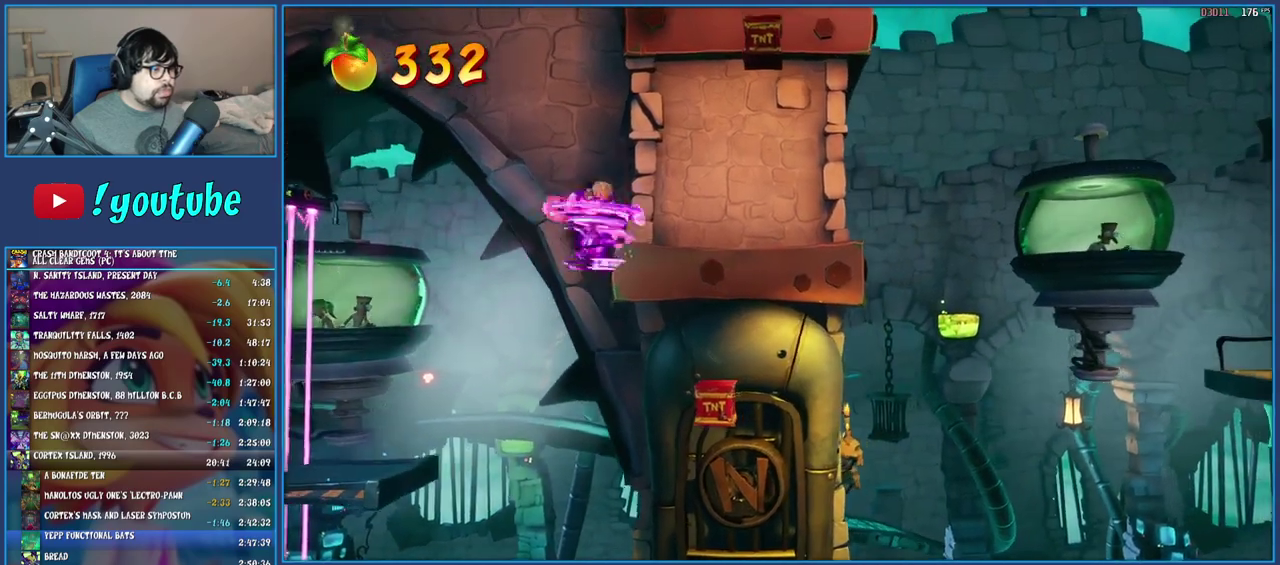
{"buttons": ["CROSS"], "left_stick": "center", "right_stick": "center", "events": [[117, "TRIANGLE", "up"], [250, "CROSS", "down"], [283, "left_stick", "center"]]}
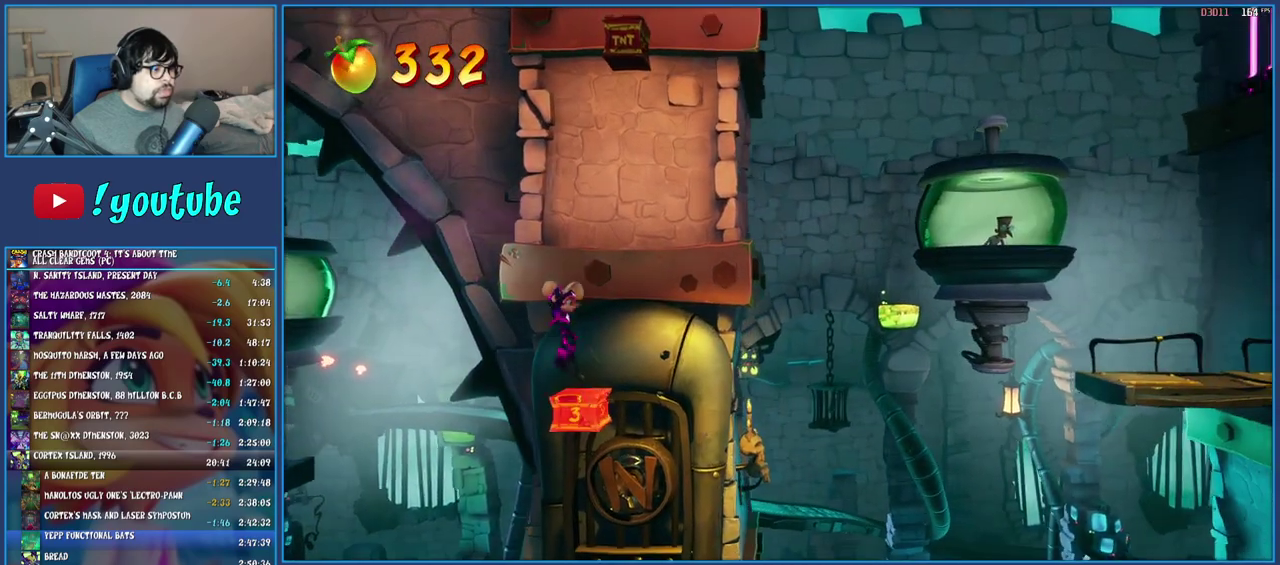
{"buttons": [], "left_stick": "center", "right_stick": "center", "events": [[83, "left_stick", "left"], [150, "TRIANGLE", "down"], [317, "TRIANGLE", "up"], [400, "CROSS", "up"], [400, "left_stick", "center"]]}
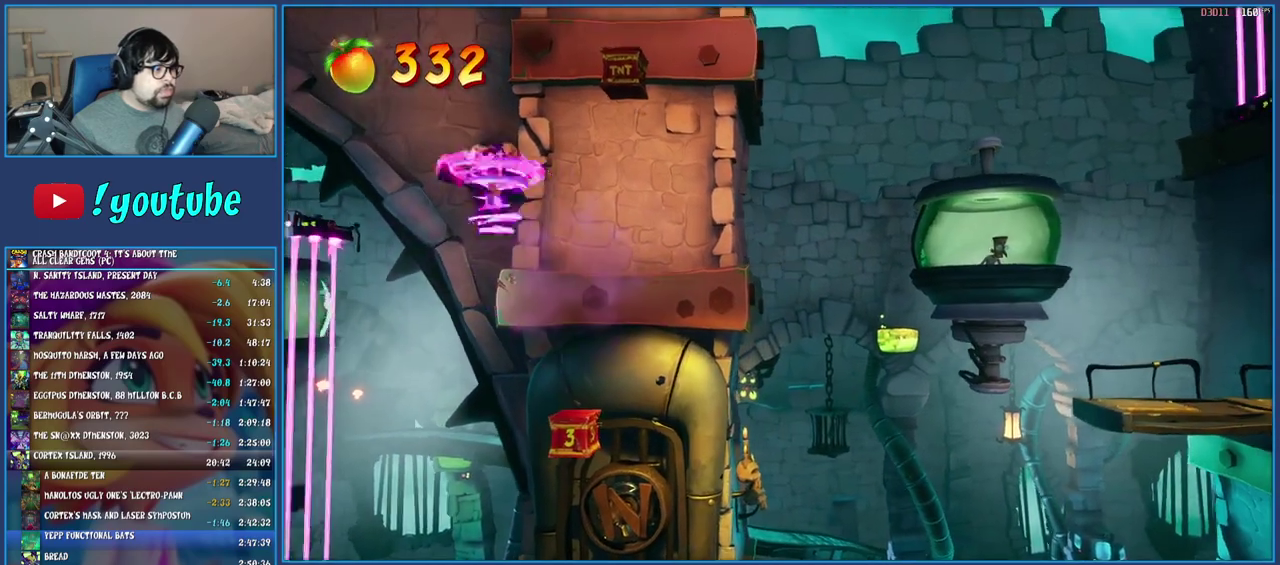
{"buttons": [], "left_stick": "left", "right_stick": "center", "events": [[33, "left_stick", "right"], [50, "CROSS", "down"], [117, "left_stick", "center"], [167, "CROSS", "up"], [267, "TRIANGLE", "down"], [383, "TRIANGLE", "up"], [450, "left_stick", "left"]]}
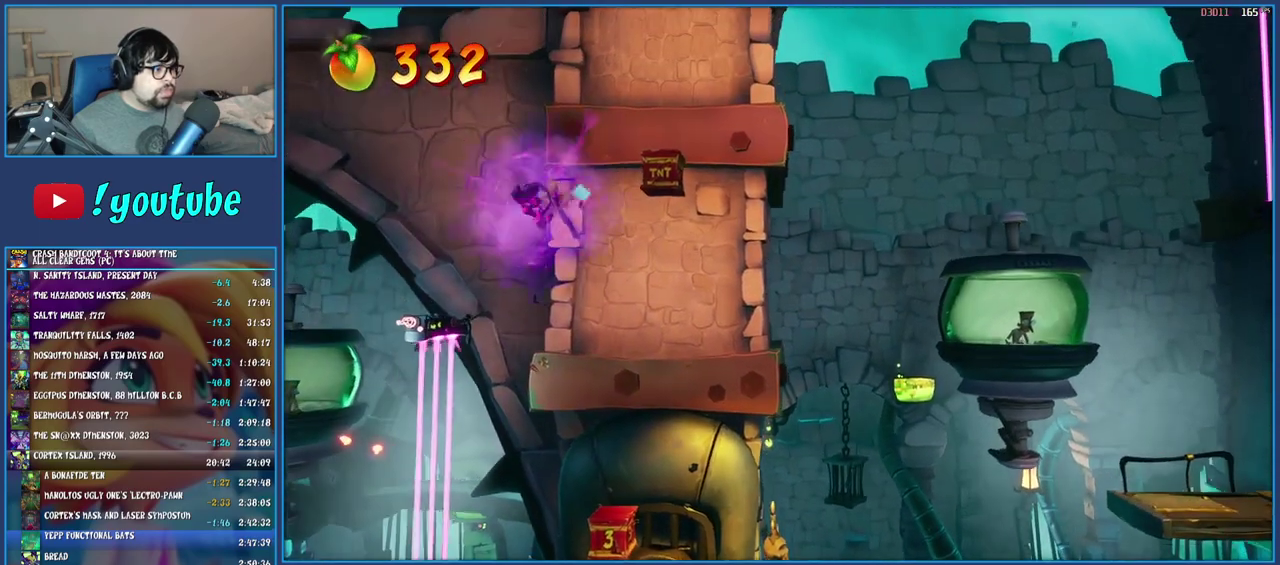
{"buttons": [], "left_stick": "center", "right_stick": "center", "events": [[133, "left_stick", "center"], [250, "left_stick", "left"], [400, "left_stick", "center"]]}
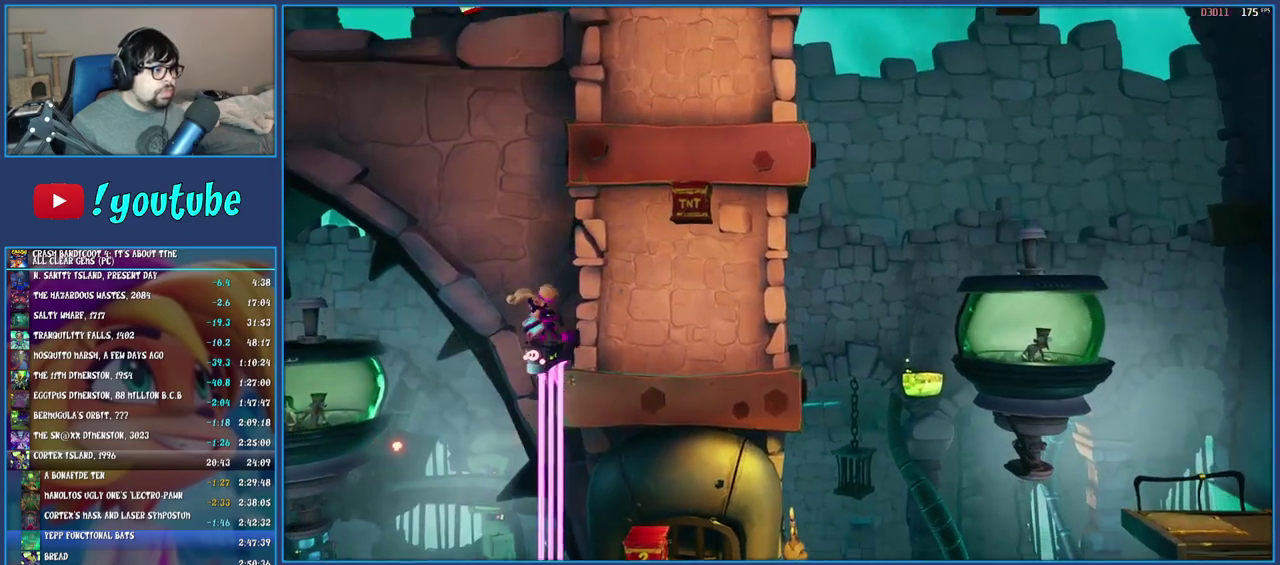
{"buttons": [], "left_stick": "right", "right_stick": "center", "events": [[117, "CROSS", "down"], [133, "left_stick", "right"], [200, "left_stick", "center"], [317, "CROSS", "up"], [367, "left_stick", "right"]]}
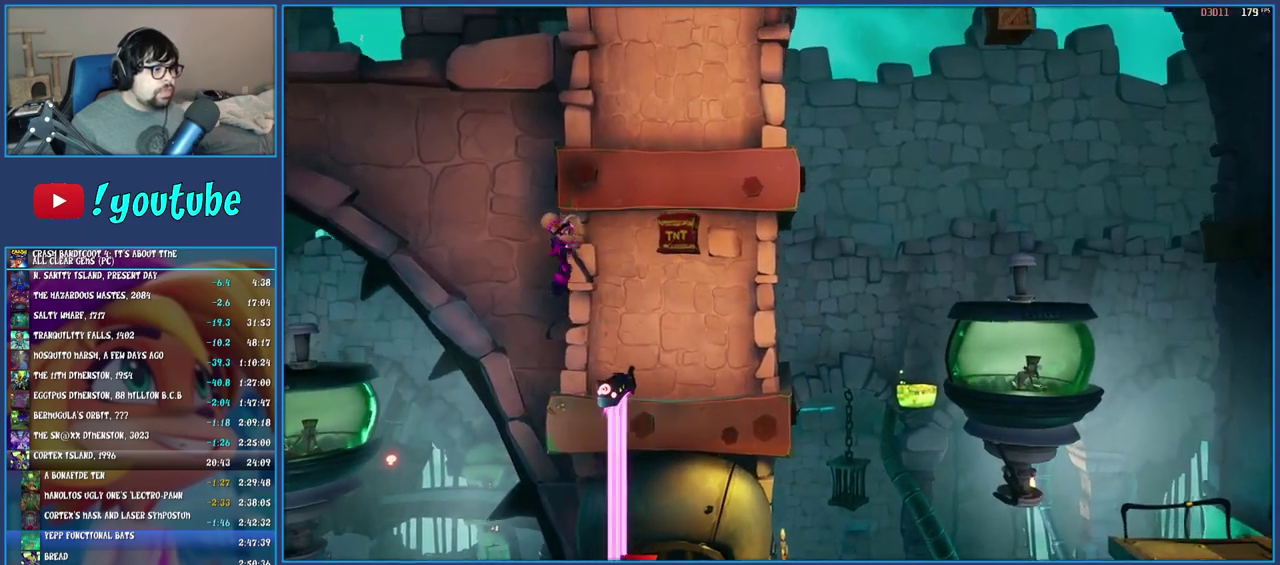
{"buttons": ["CROSS"], "left_stick": "right", "right_stick": "center", "events": [[33, "CROSS", "down"]]}
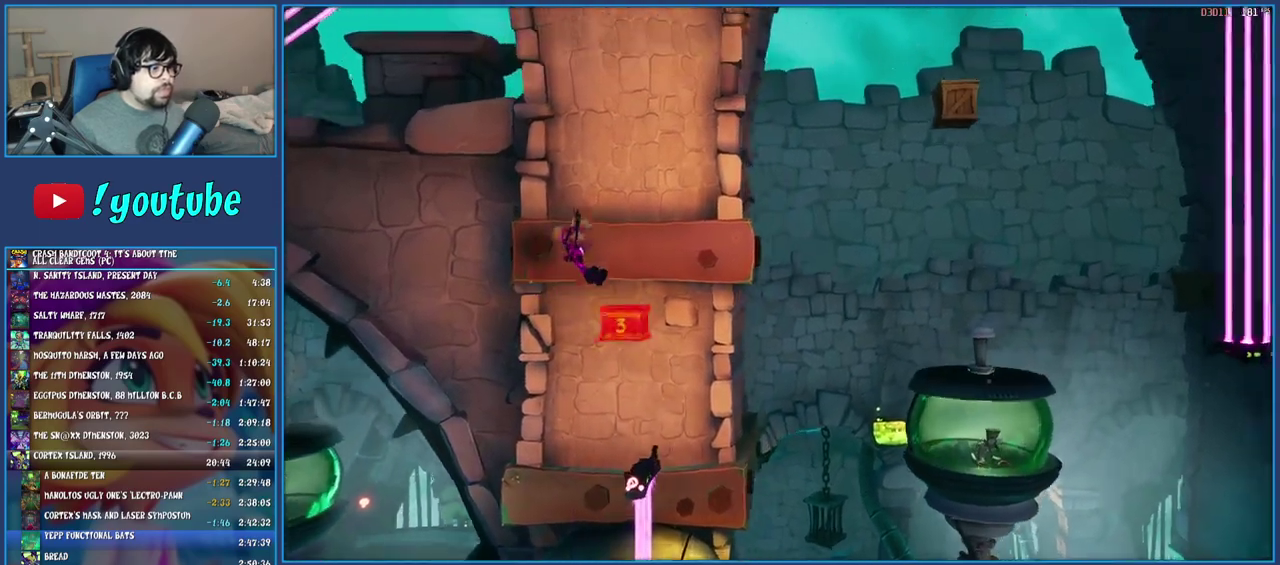
{"buttons": ["TRIANGLE"], "left_stick": "right", "right_stick": "center", "events": [[367, "CROSS", "up"], [433, "TRIANGLE", "down"]]}
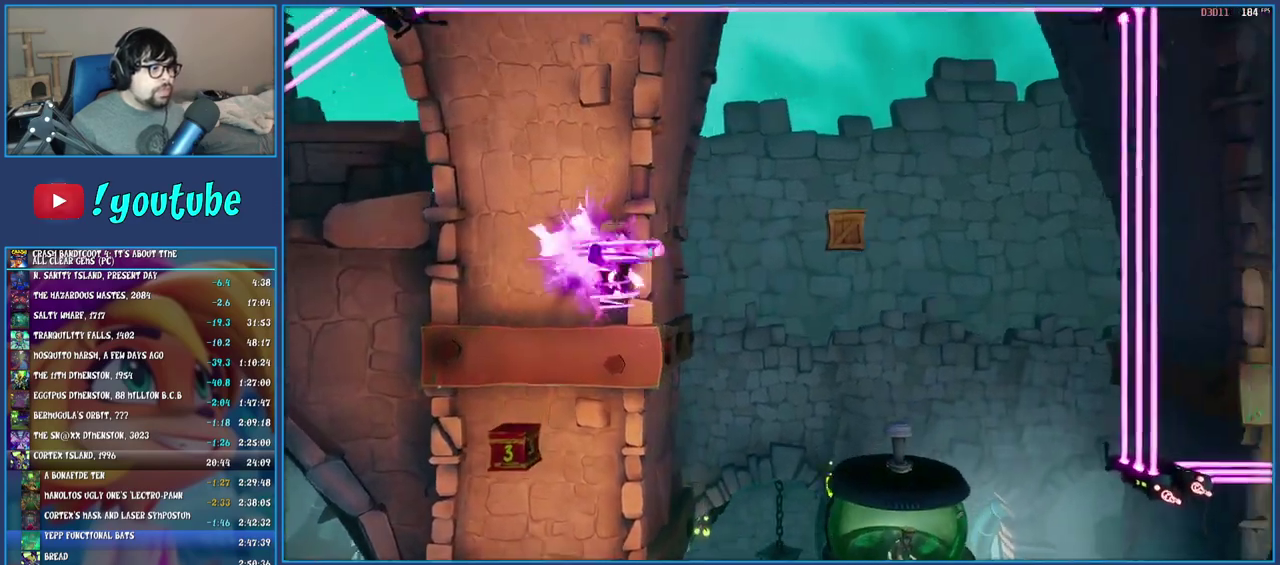
{"buttons": [], "left_stick": "right", "right_stick": "center", "events": [[33, "TRIANGLE", "up"], [300, "CROSS", "down"], [433, "CROSS", "up"]]}
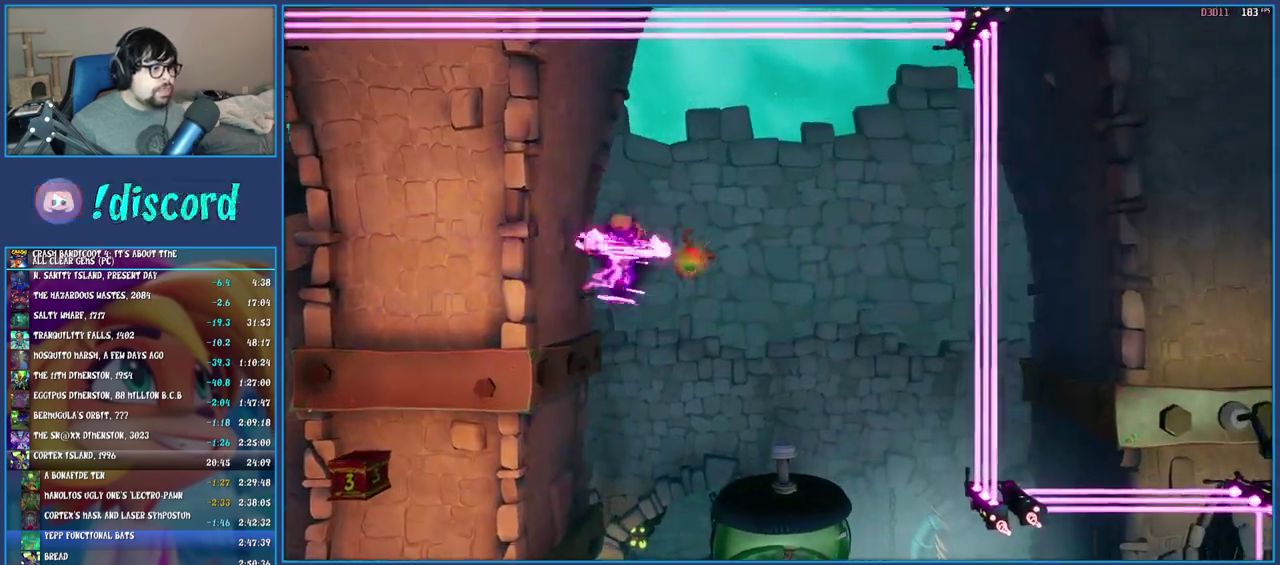
{"buttons": [], "left_stick": "right", "right_stick": "center", "events": [[133, "TRIANGLE", "down"], [250, "TRIANGLE", "up"]]}